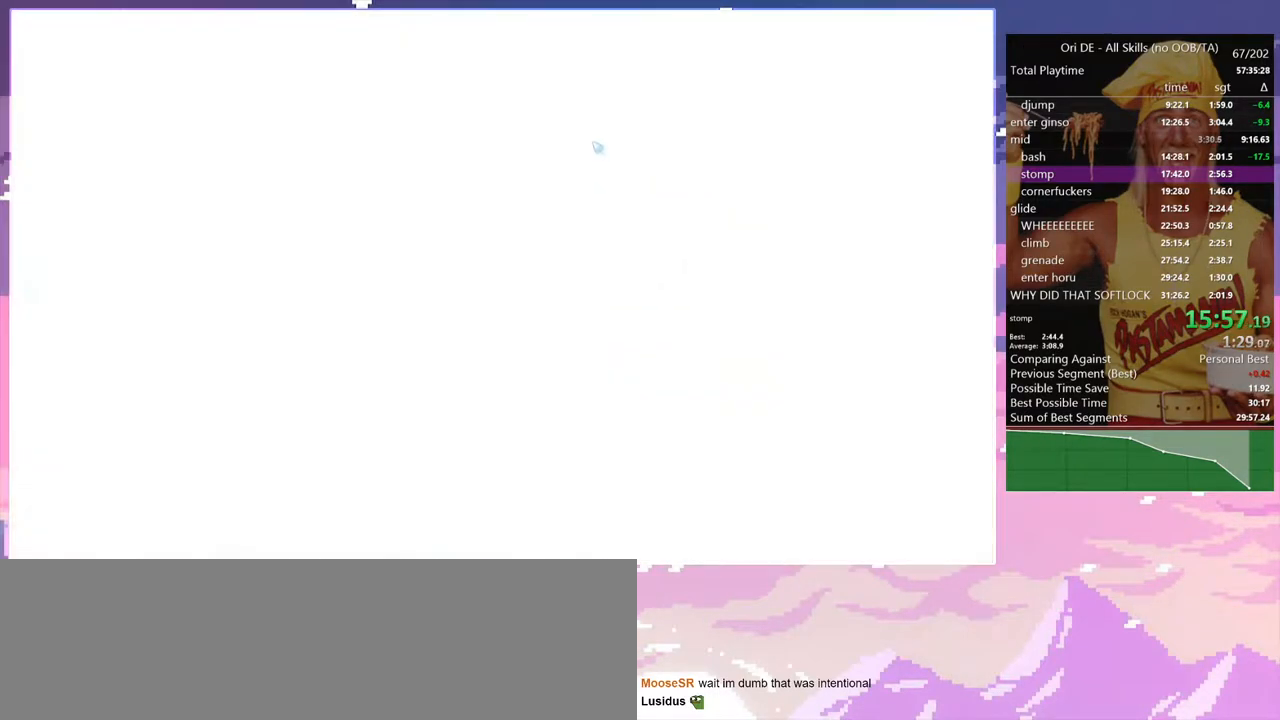
Gameplay with keyboard; each line is a JSON object with the keys held at the frame after it. "events" lists presses ("down") and releases ("up") of "a", "alt", "c", "caps_lock", "ctrl", "d", "delete", "e", "escape", "f", "num0", "num1", "num4", "num7", "num8", "q", "r", "s", "shift", "space", "tab" and "w" between this image and that frame as [ms after this image, input, new state], when the widget could be followed in between. No other keys are recorded. Mouse input is not recorded. Not read: other_keys.
{"keys": ["a"], "events": [[200, "a", "down"]]}
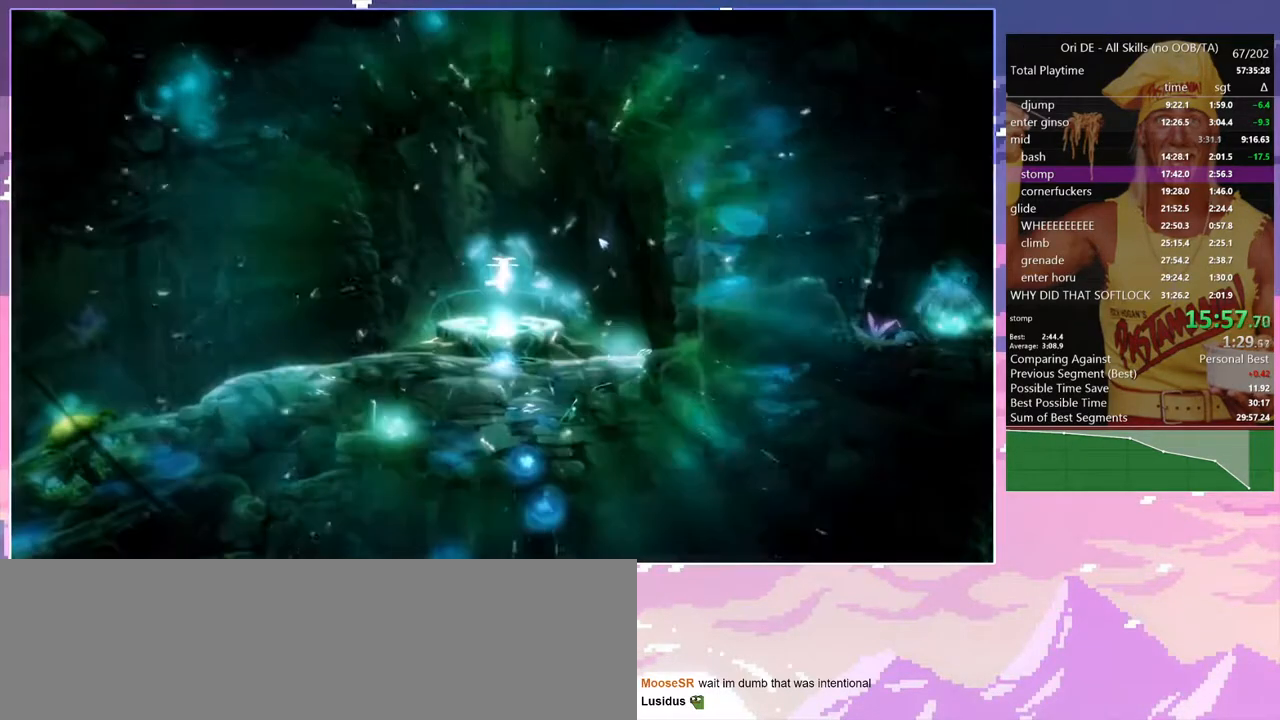
{"keys": ["a"], "events": []}
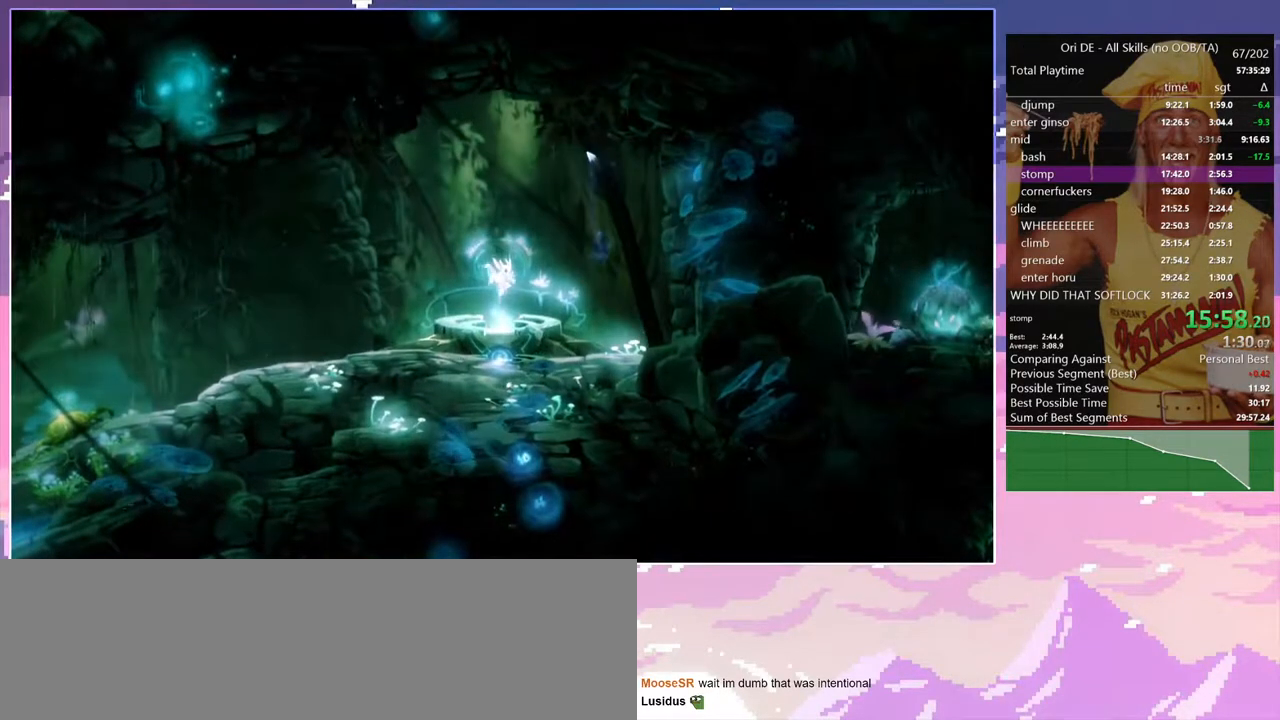
{"keys": ["a"], "events": []}
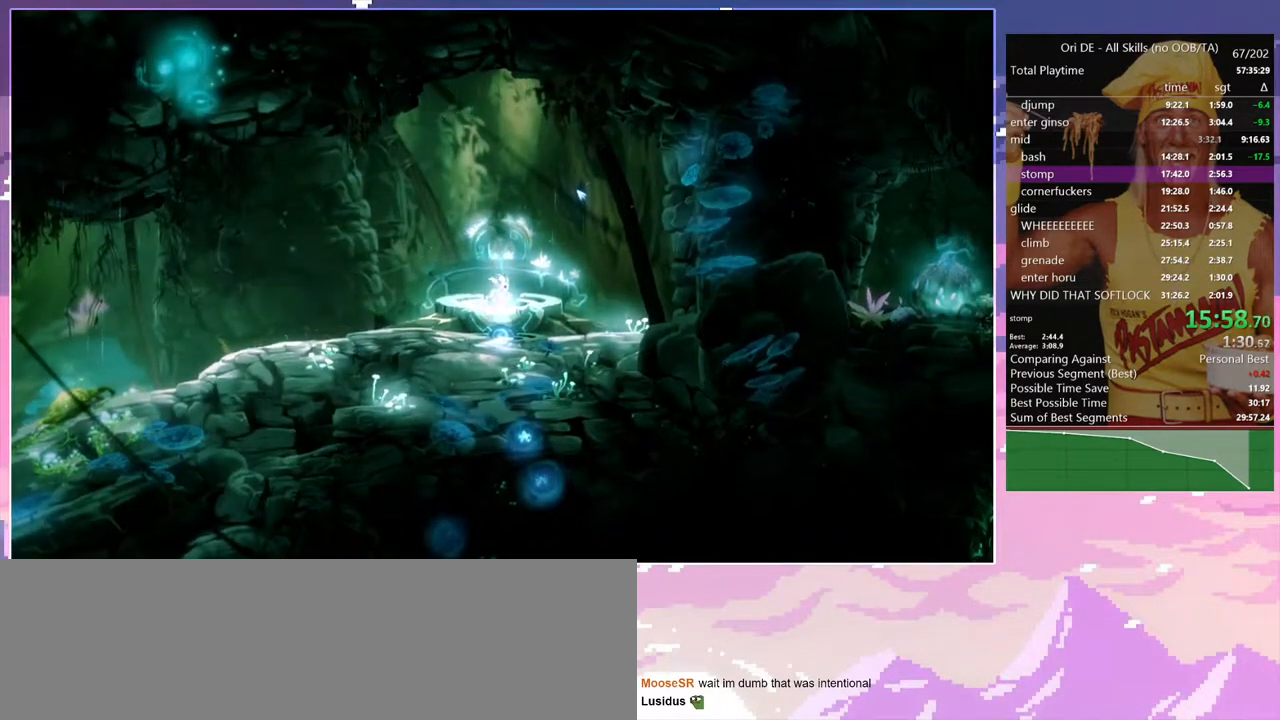
{"keys": ["a", "shift"], "events": [[250, "num7", "down"], [400, "num7", "up"], [400, "shift", "down"]]}
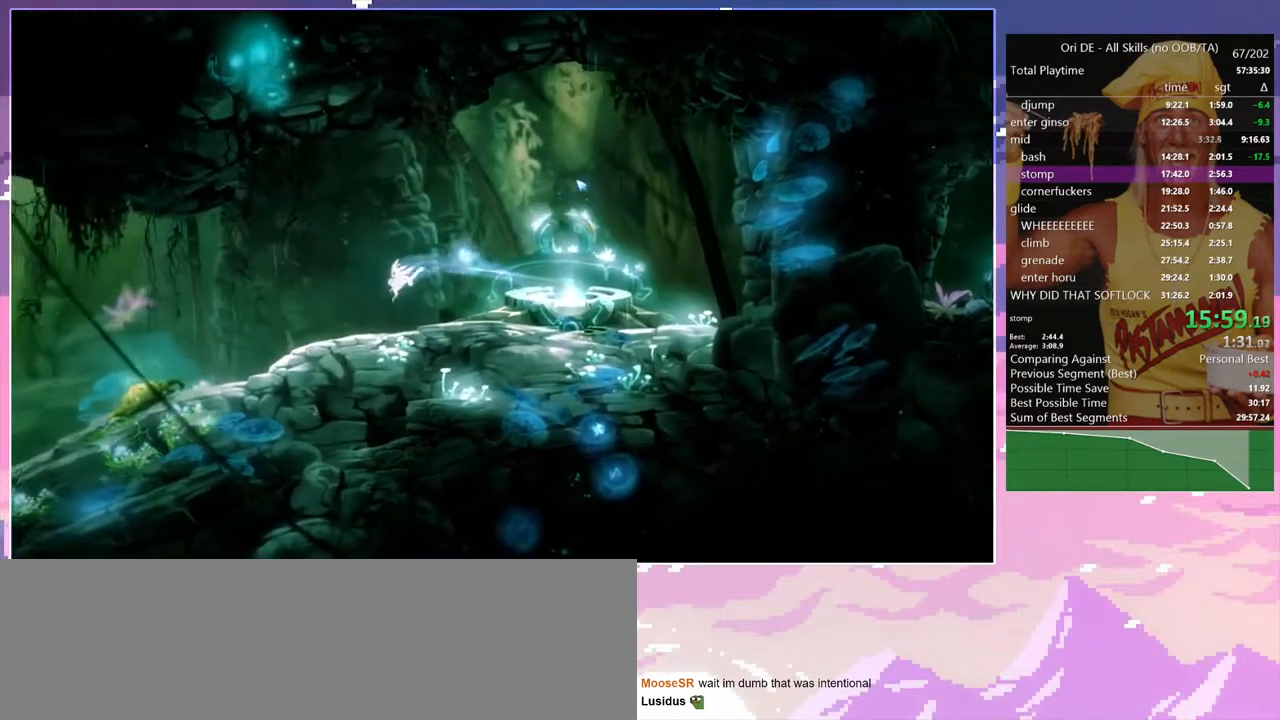
{"keys": ["space"], "events": [[33, "shift", "up"], [317, "a", "up"], [317, "num7", "down"], [417, "num7", "up"], [417, "space", "down"]]}
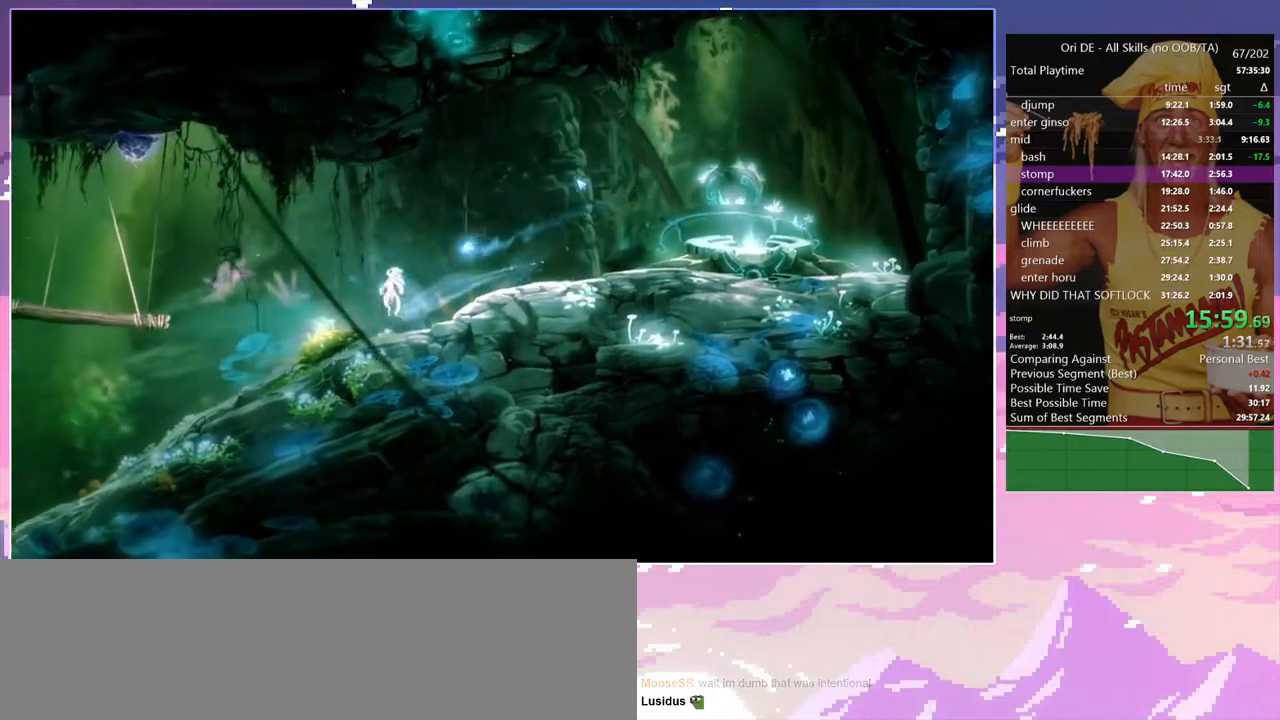
{"keys": ["a", "space"], "events": [[333, "a", "down"]]}
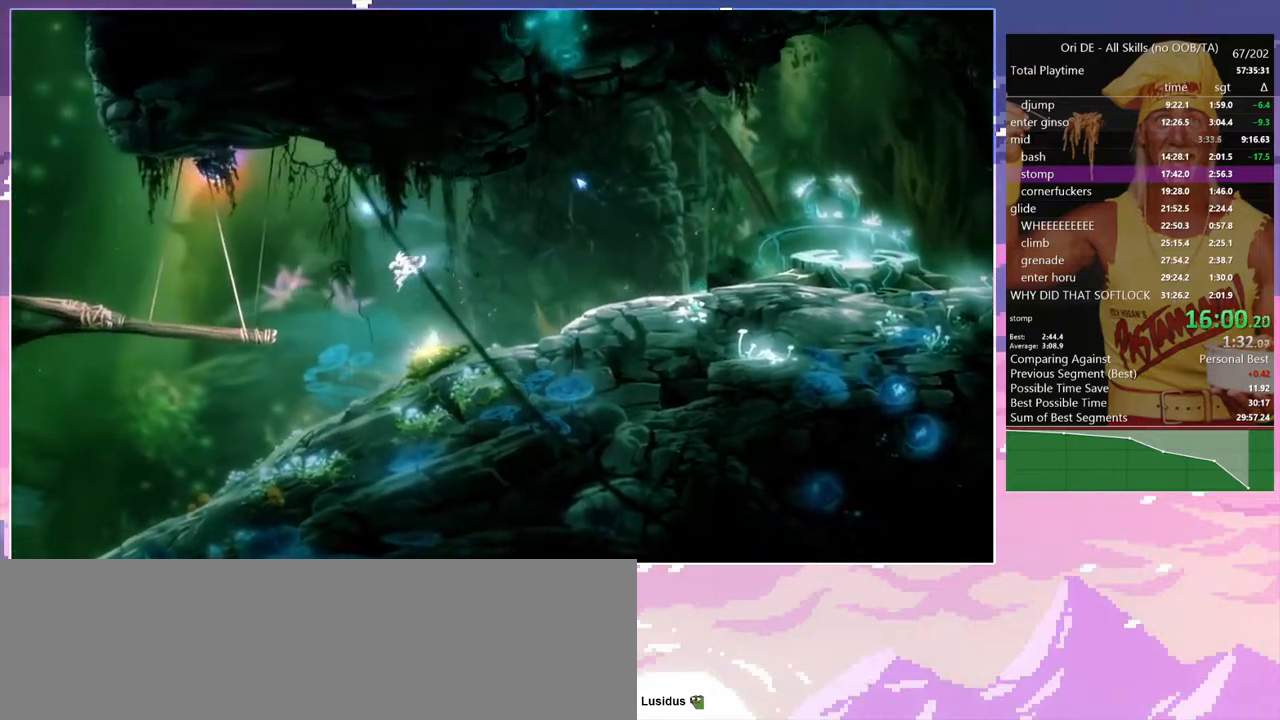
{"keys": ["a", "space"], "events": [[117, "space", "up"], [400, "space", "down"]]}